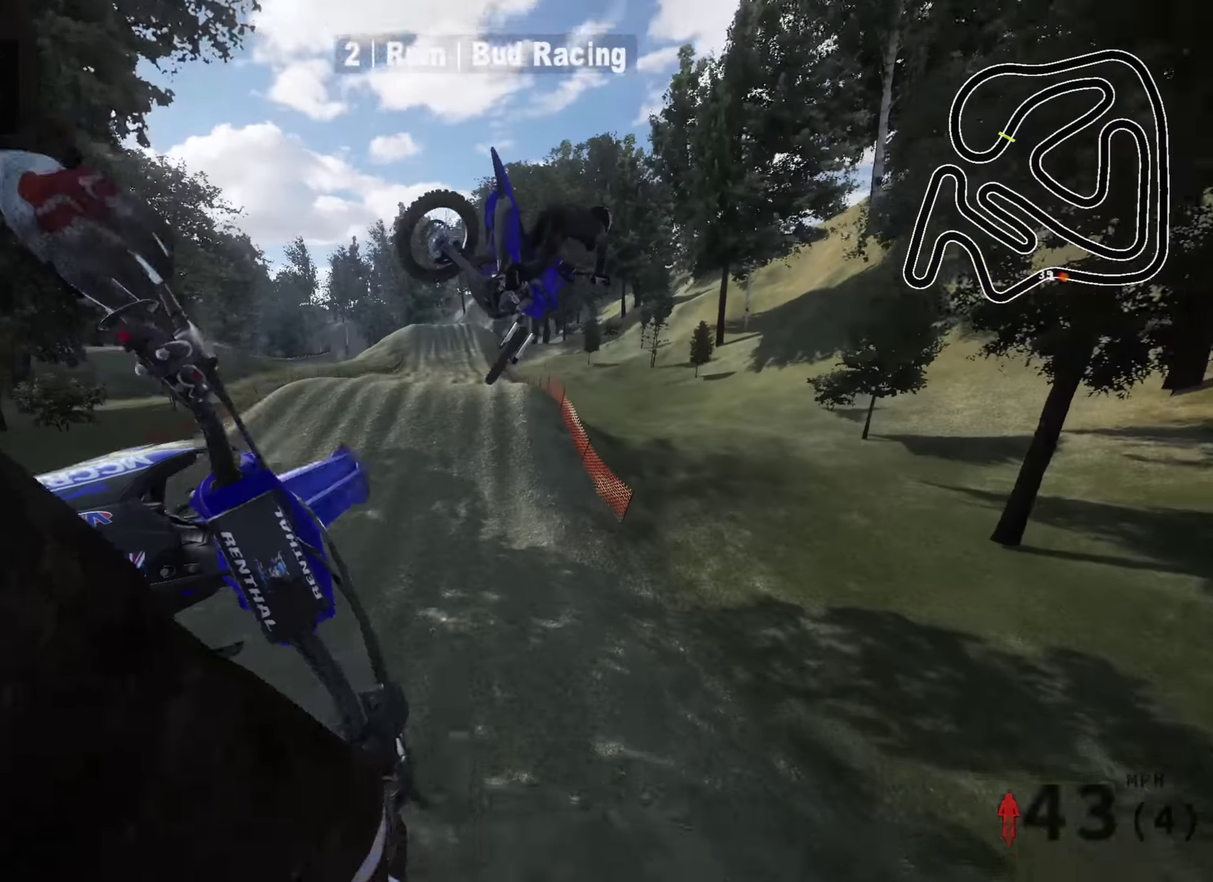
Gameplay with a controller (PlayStation layout); each line is a JSON object with the inputs held at the frame after it. "events" lists button and stick changes between this image and that frame as [ms after this image, input, new state], when the widget could be followed in between.
{"buttons": [], "left_stick": "center", "right_stick": "right"}
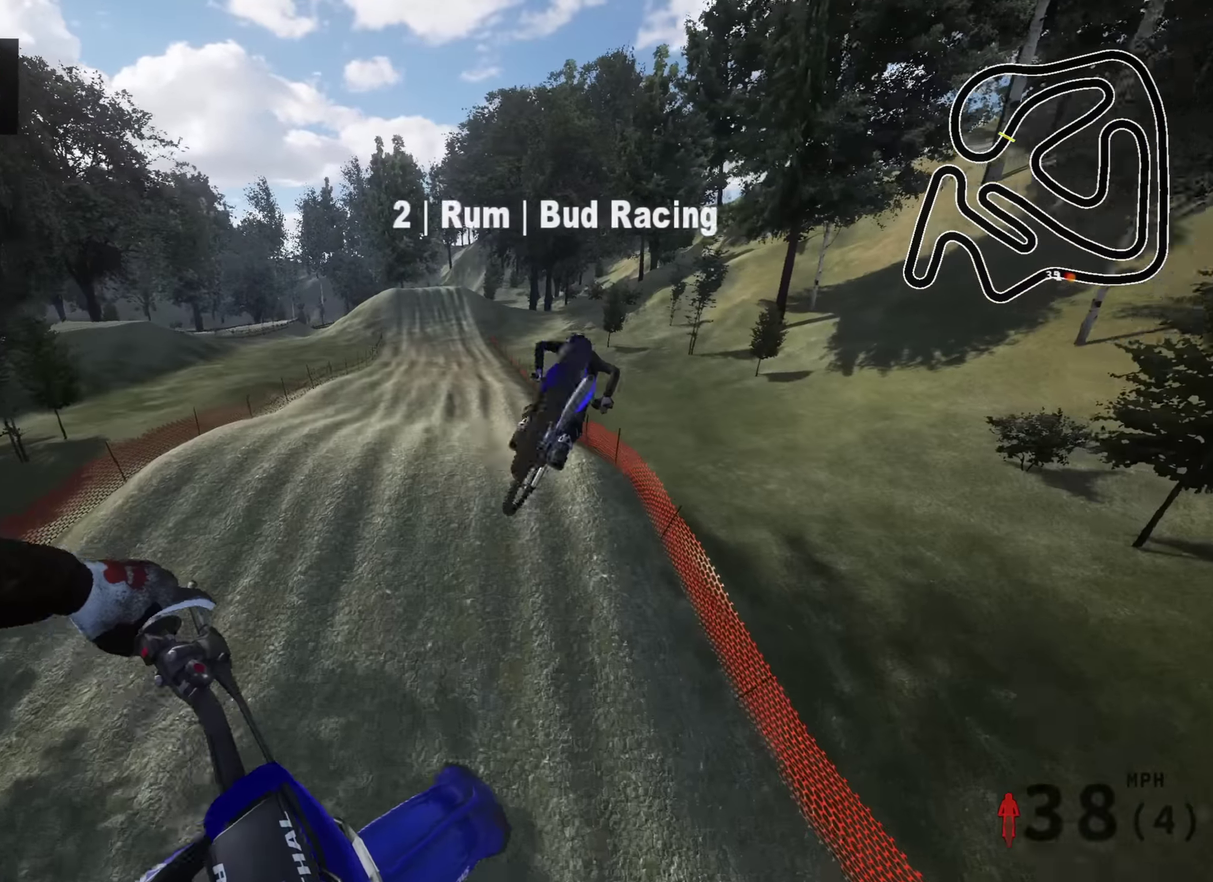
{"buttons": [], "left_stick": "center", "right_stick": "center"}
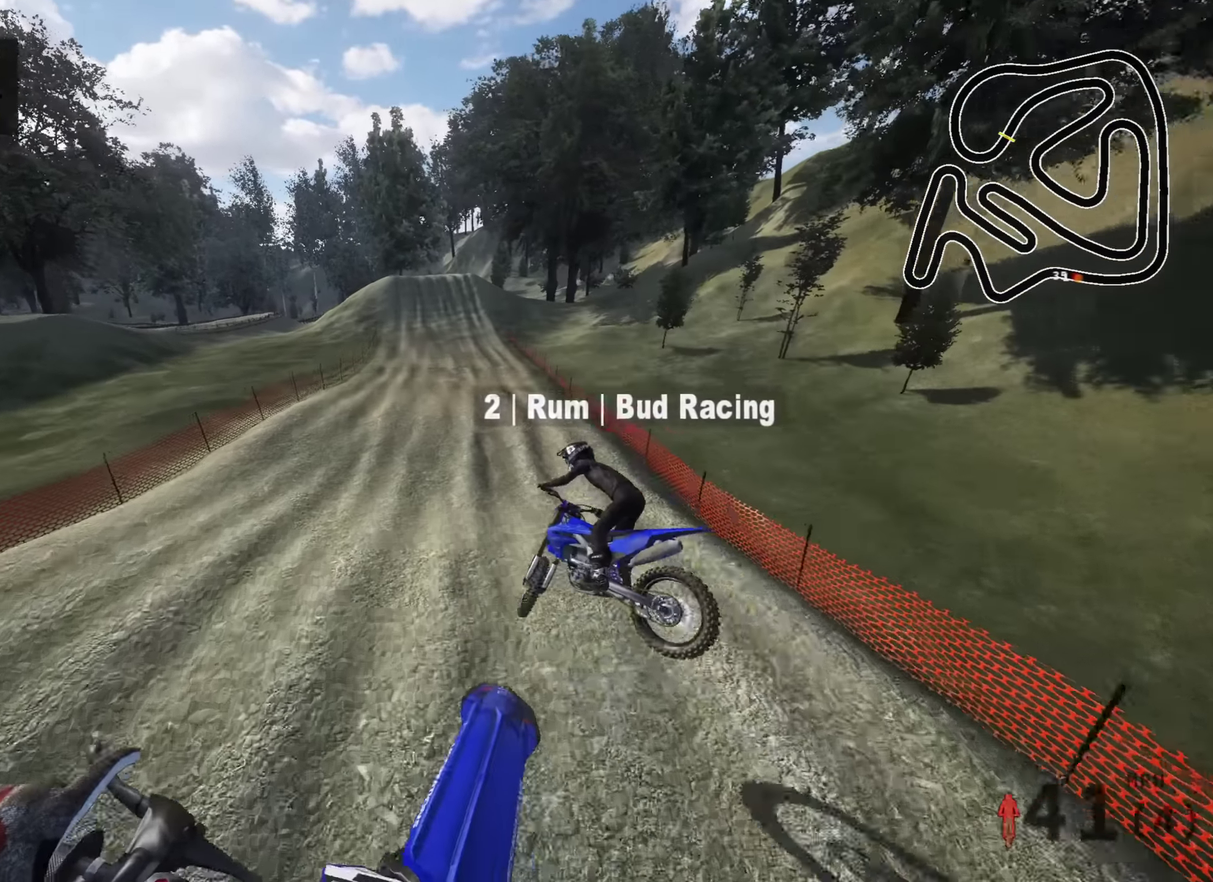
{"buttons": ["R2"], "left_stick": "center", "right_stick": "up", "events": [[33, "left_stick", "down-left"], [50, "R2", "down"], [50, "right_stick", "up"], [350, "left_stick", "center"]]}
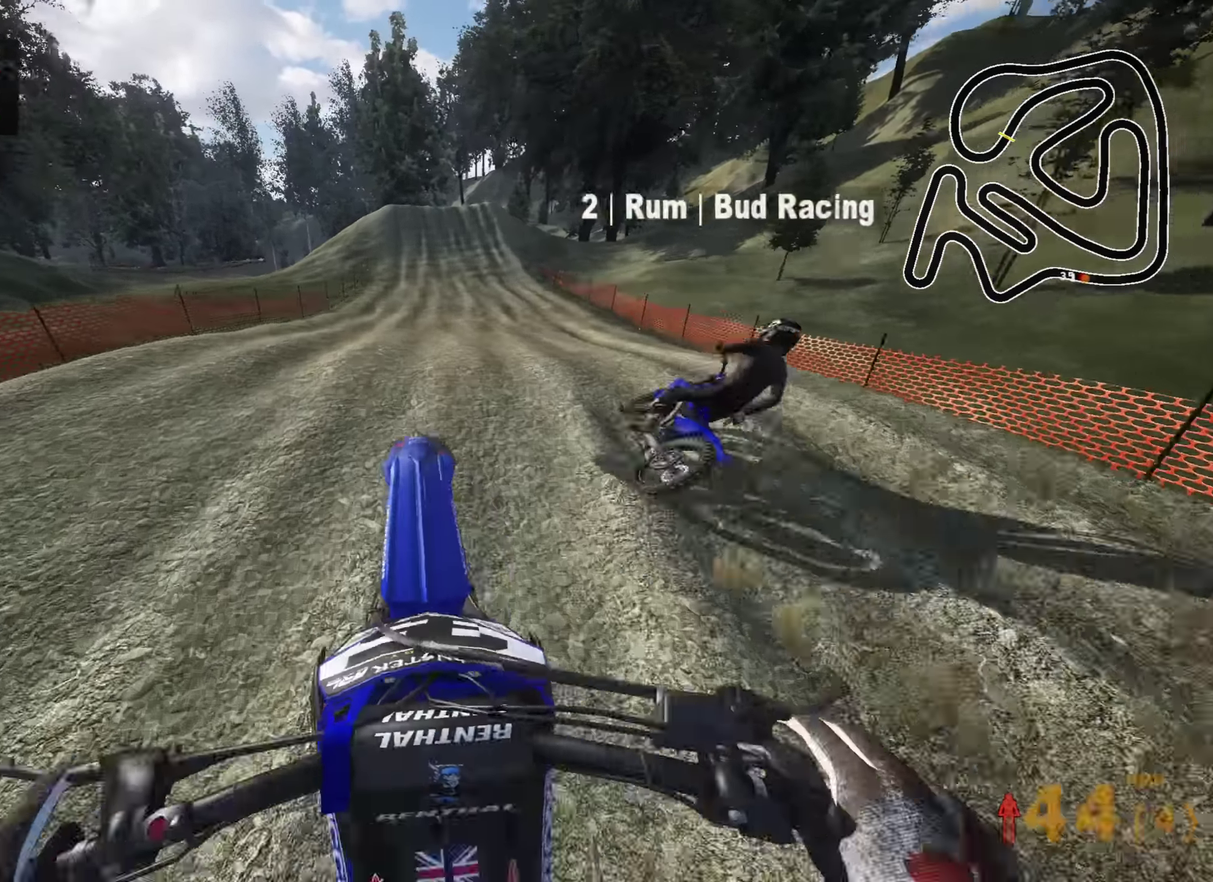
{"buttons": [], "left_stick": "up", "right_stick": "center"}